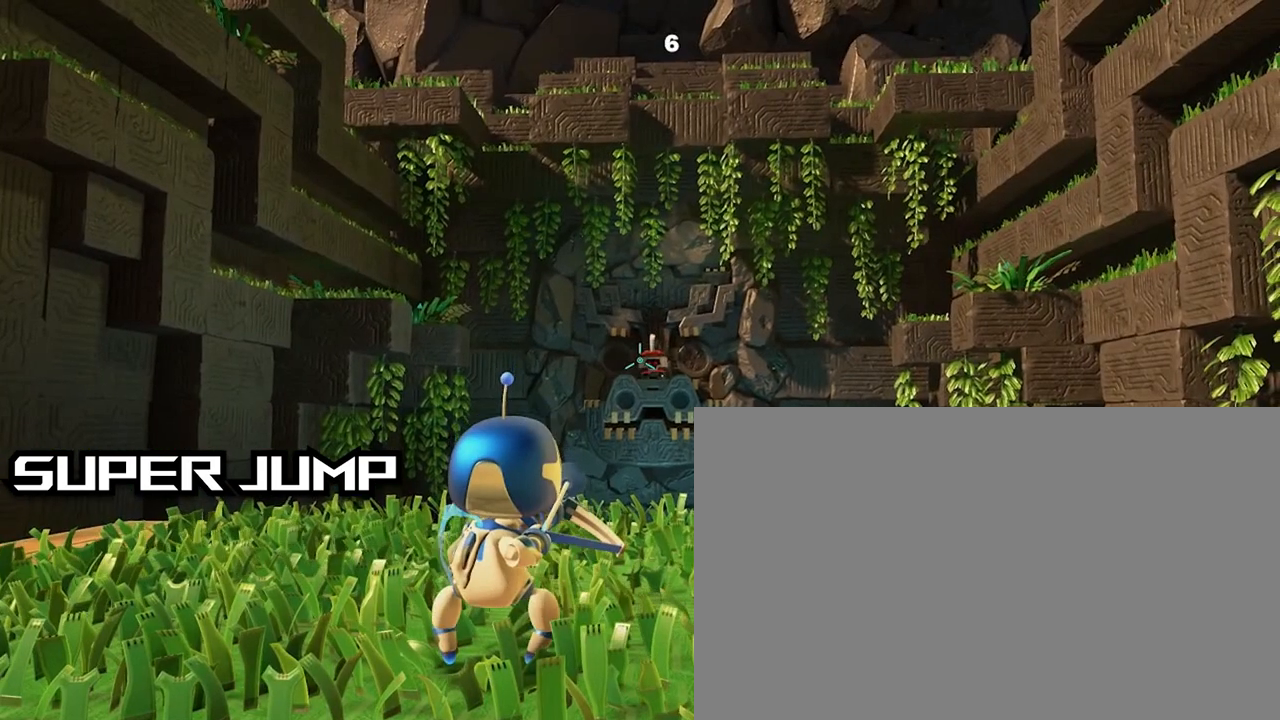
Gameplay with a controller (PlayStation layout); each line is a JSON object with the inputs held at the frame after it (dt_ms = milliseconds from this image to that frame). "events" lists button and stick changes between this image and that frame as [ms after this image, input, new state], when the widget could be followed in between.
{"dt_ms": 500, "buttons": ["L3"], "left_stick": "down", "right_stick": "center", "events": [[133, "L3", "down"], [133, "R2", "up"]]}
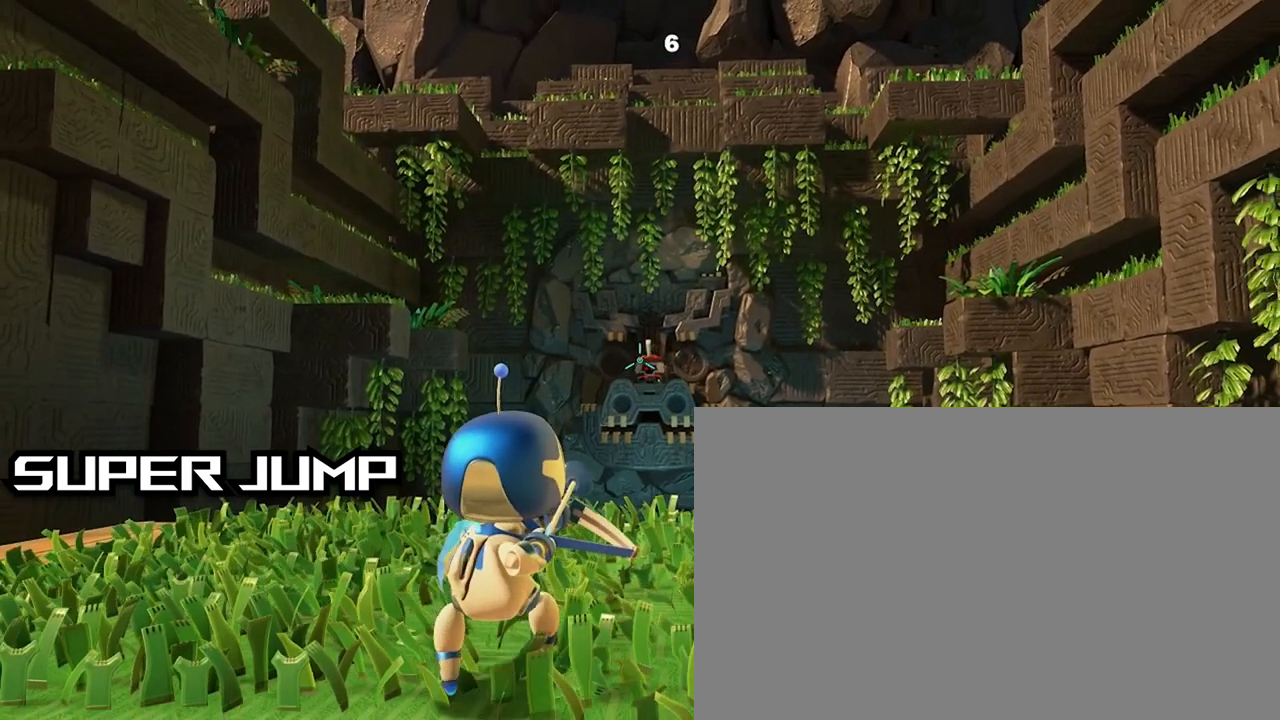
{"dt_ms": 500, "buttons": ["L3"], "left_stick": "down", "right_stick": "center", "events": []}
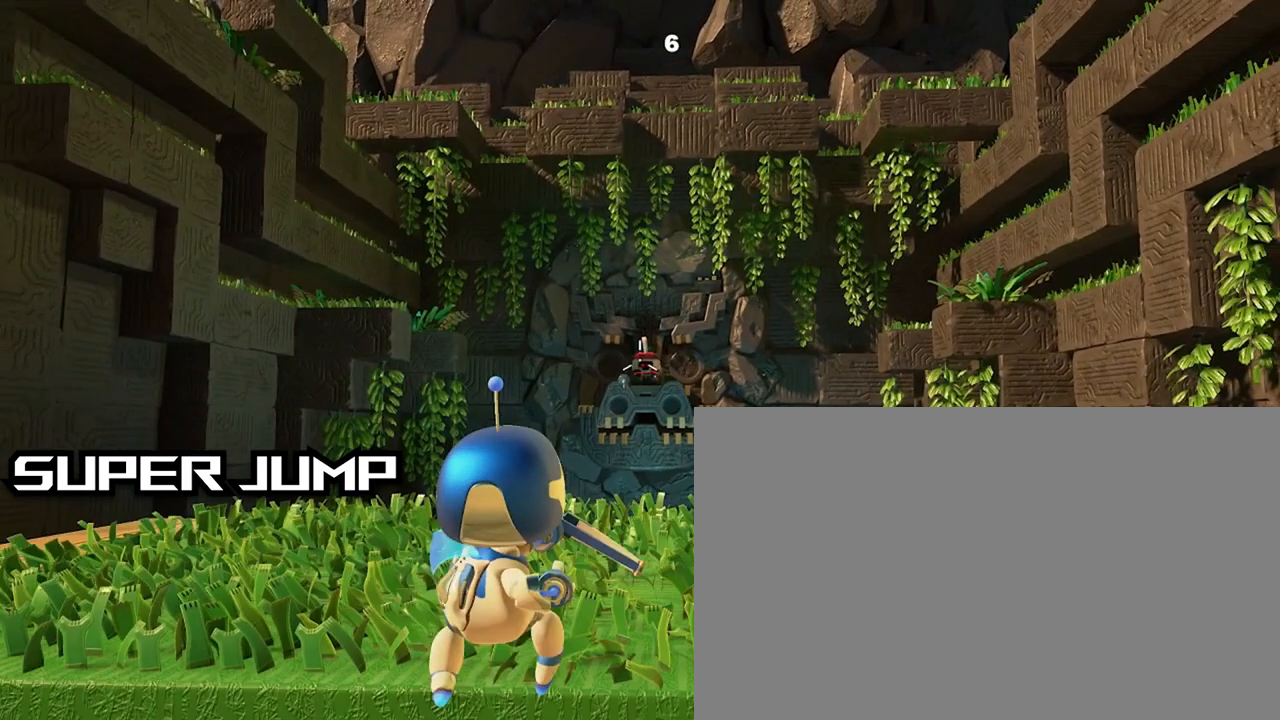
{"dt_ms": 500, "buttons": ["L3"], "left_stick": "down", "right_stick": "center", "events": []}
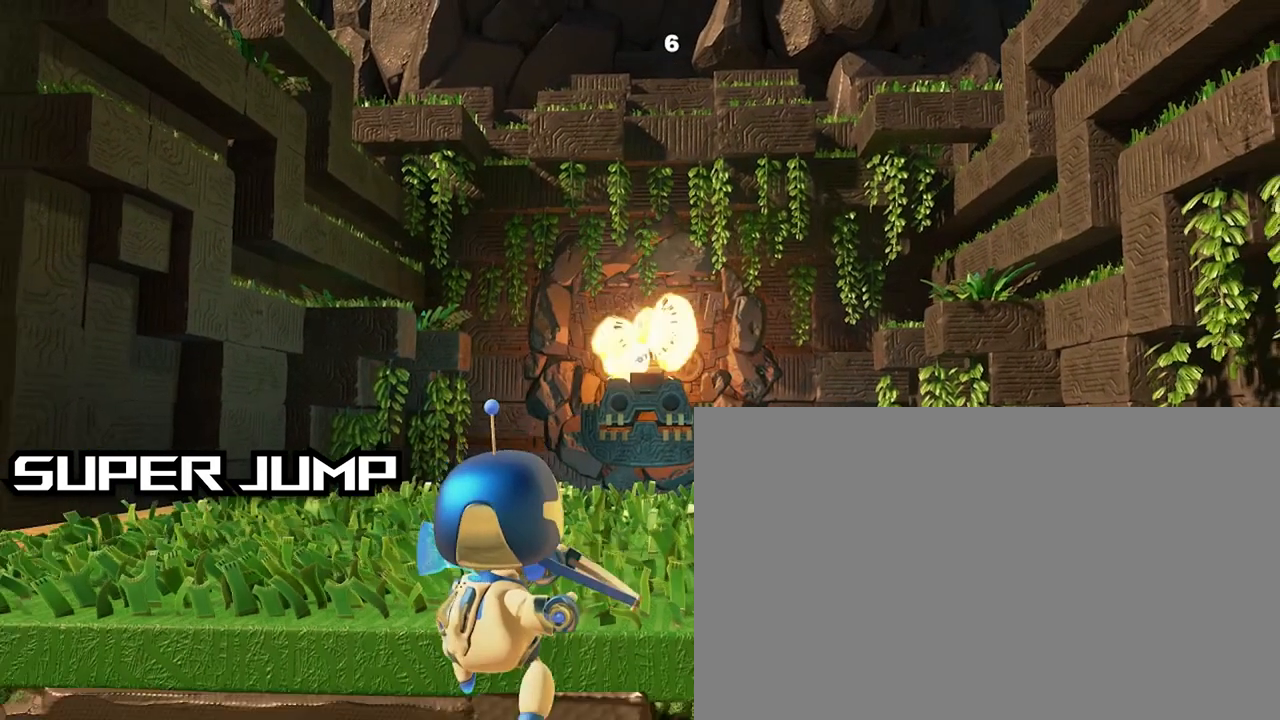
{"dt_ms": 500, "buttons": ["L3"], "left_stick": "down", "right_stick": "center", "events": []}
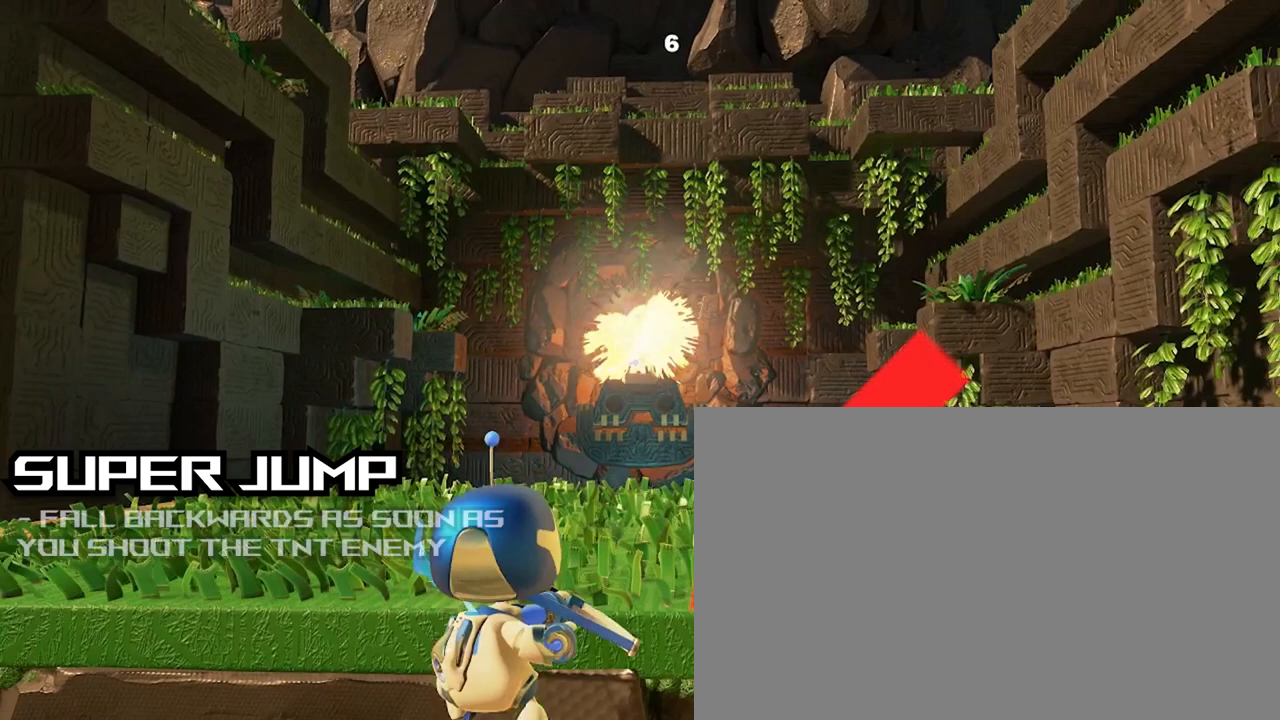
{"dt_ms": 500, "buttons": ["L3"], "left_stick": "down", "right_stick": "center", "events": []}
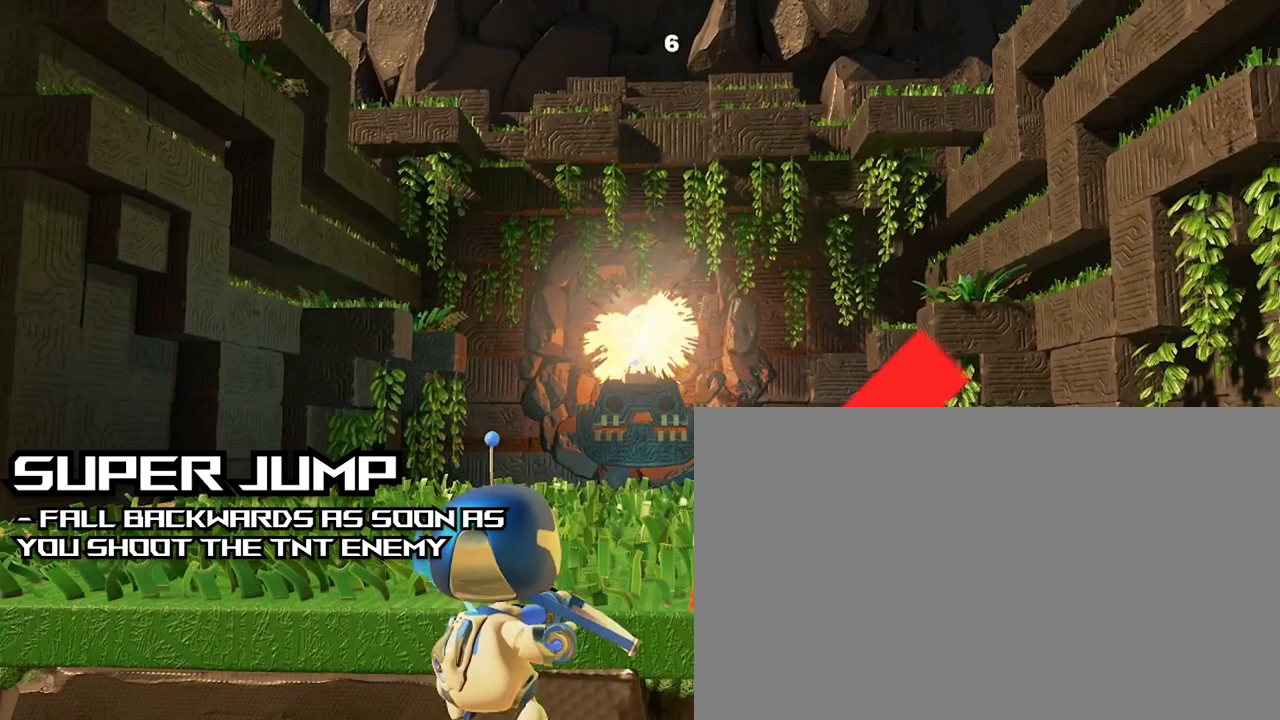
{"dt_ms": 500, "buttons": ["L3"], "left_stick": "down", "right_stick": "center", "events": []}
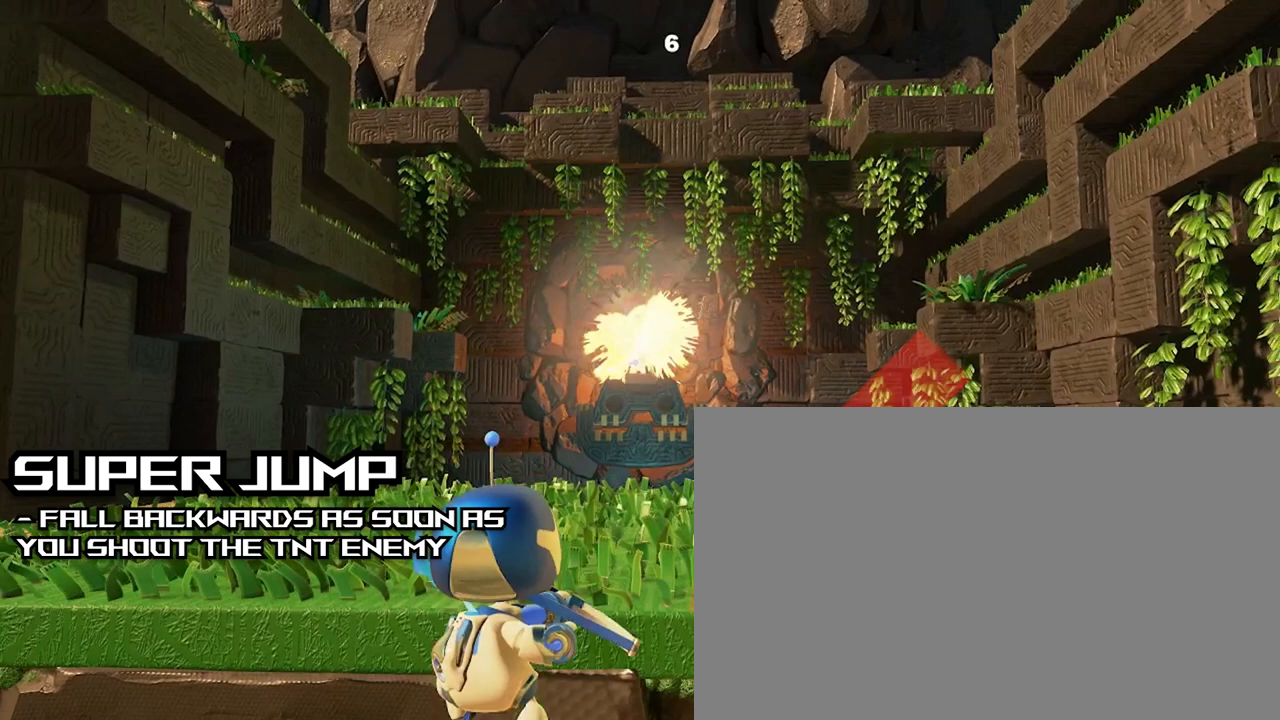
{"dt_ms": 1000, "buttons": ["CROSS"], "left_stick": "center", "right_stick": "center"}
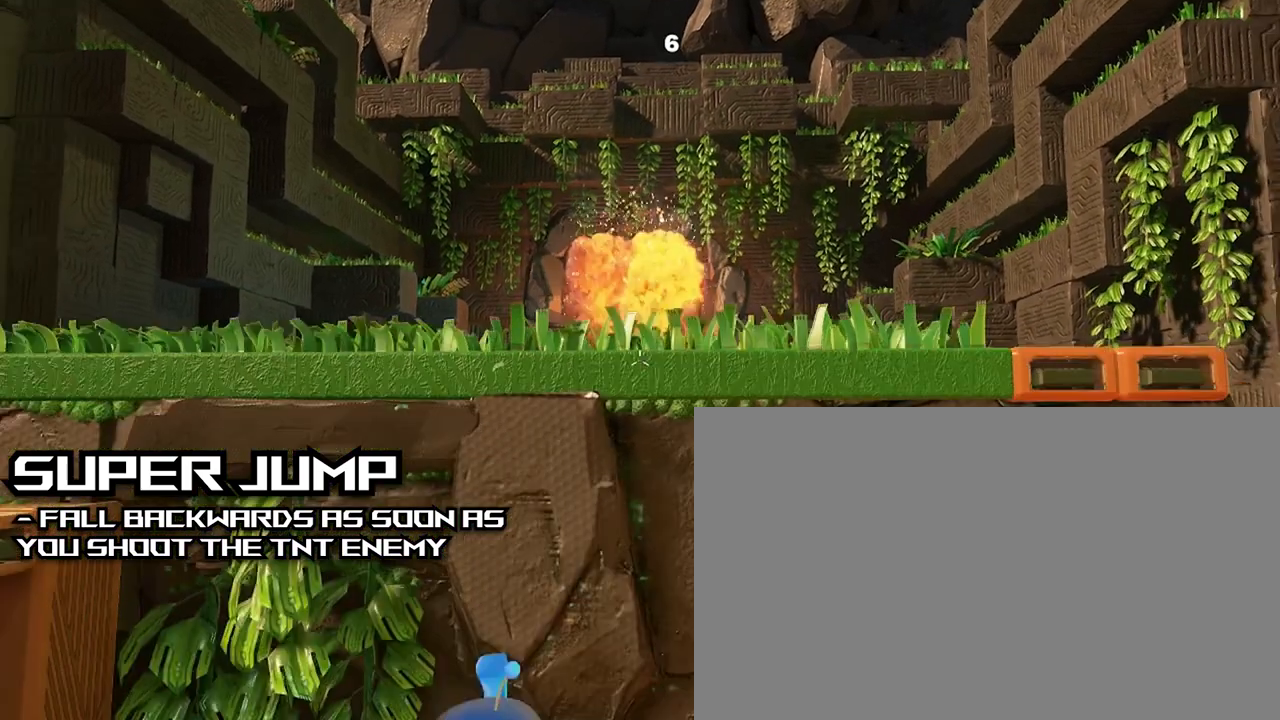
{"dt_ms": 500, "buttons": ["CROSS"], "left_stick": "center", "right_stick": "center", "events": []}
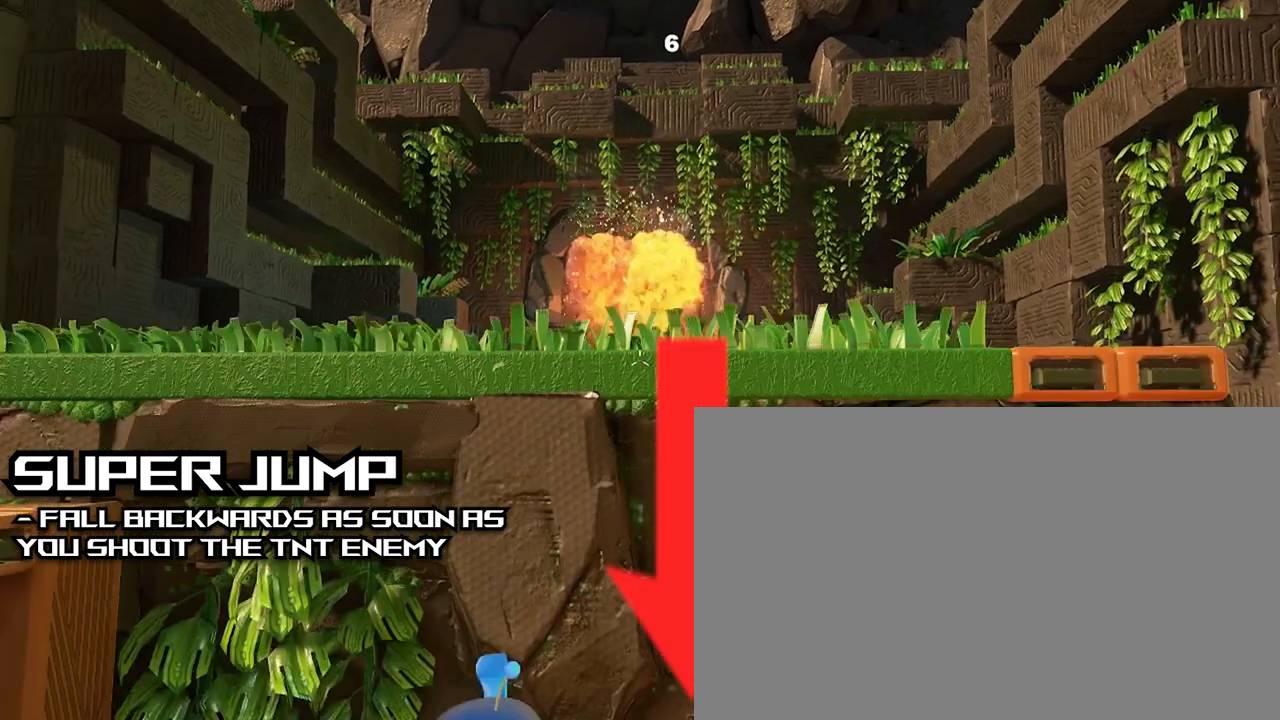
{"dt_ms": 500, "buttons": ["CROSS"], "left_stick": "center", "right_stick": "center", "events": []}
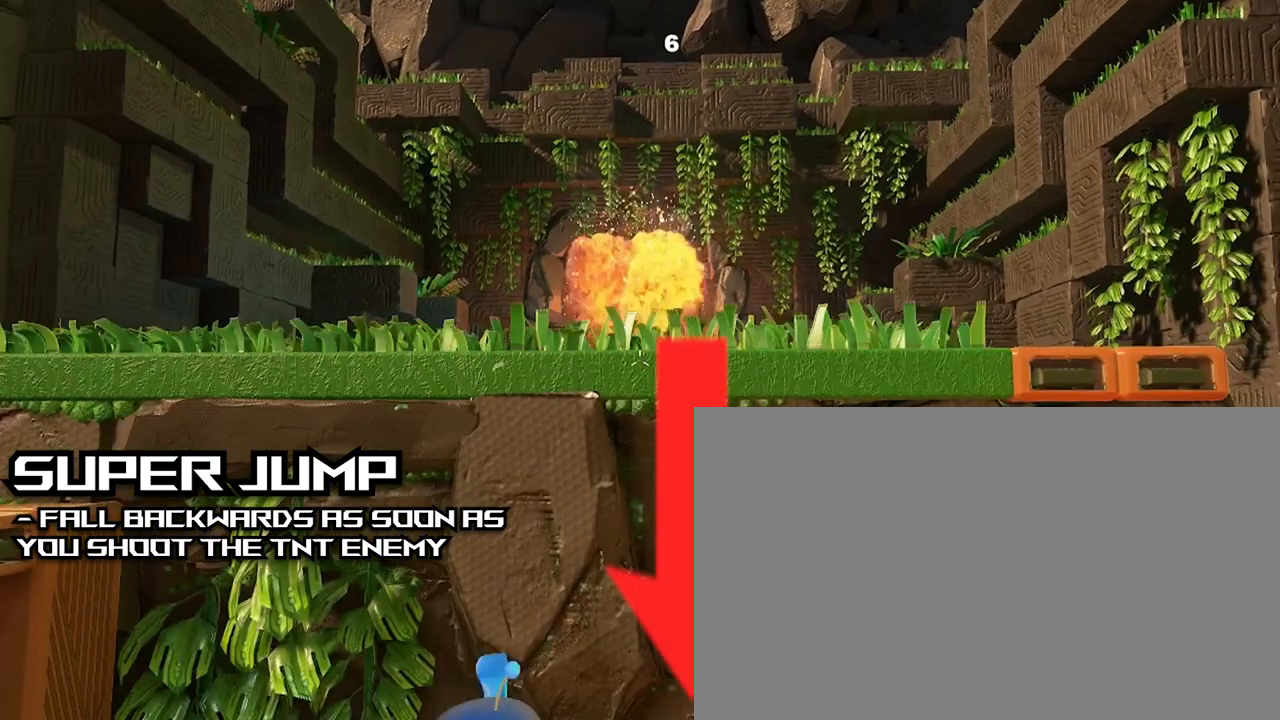
{"dt_ms": 500, "buttons": ["CROSS"], "left_stick": "center", "right_stick": "center", "events": []}
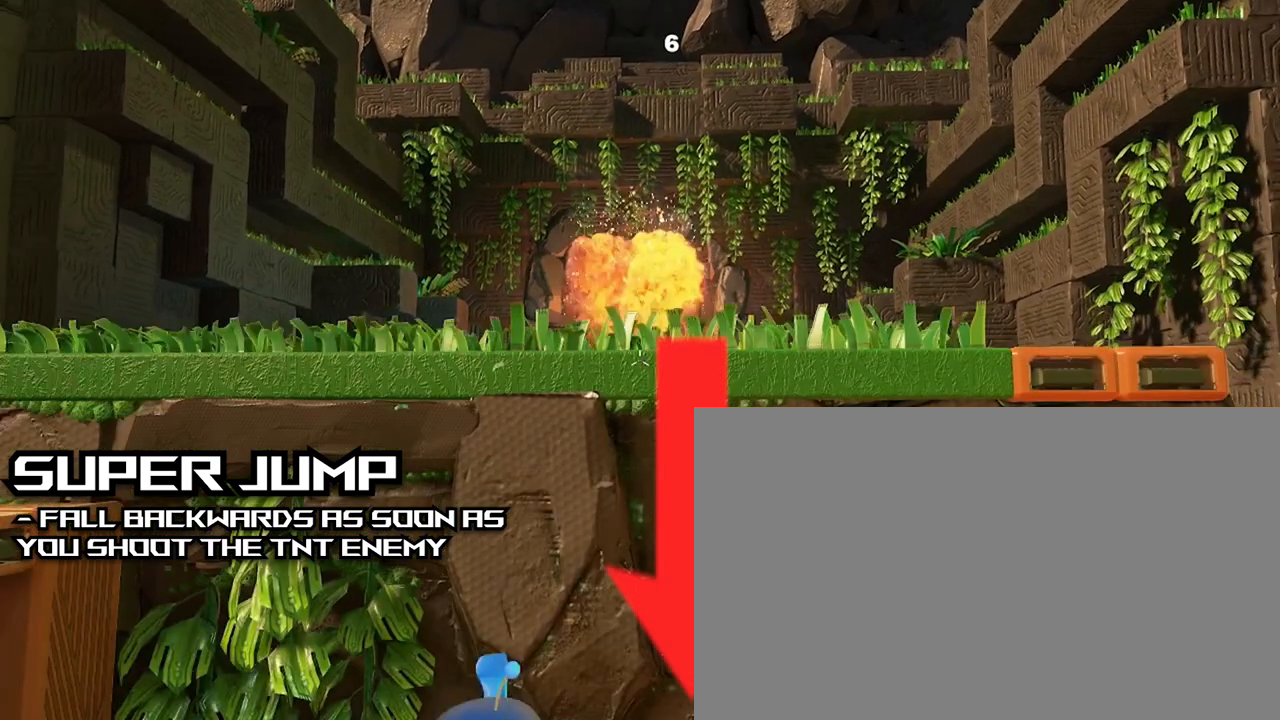
{"dt_ms": 500, "buttons": ["CROSS"], "left_stick": "center", "right_stick": "center", "events": []}
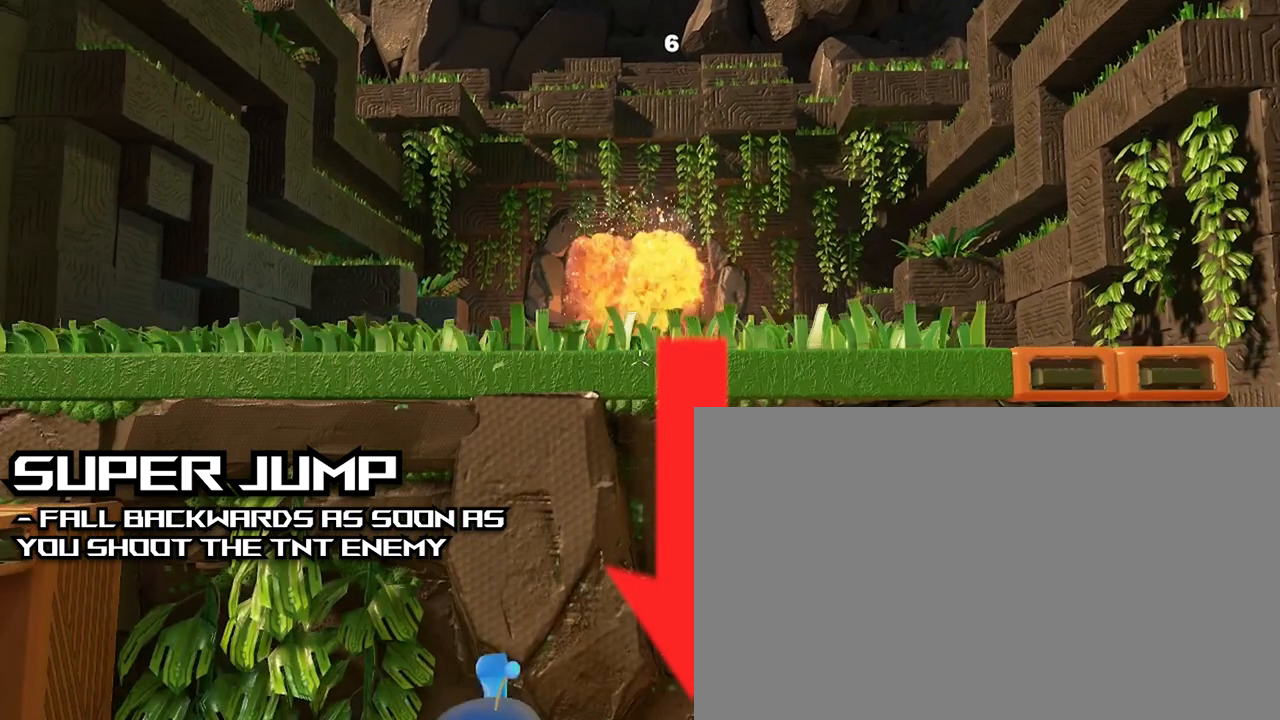
{"dt_ms": 500, "buttons": ["CROSS"], "left_stick": "center", "right_stick": "center", "events": []}
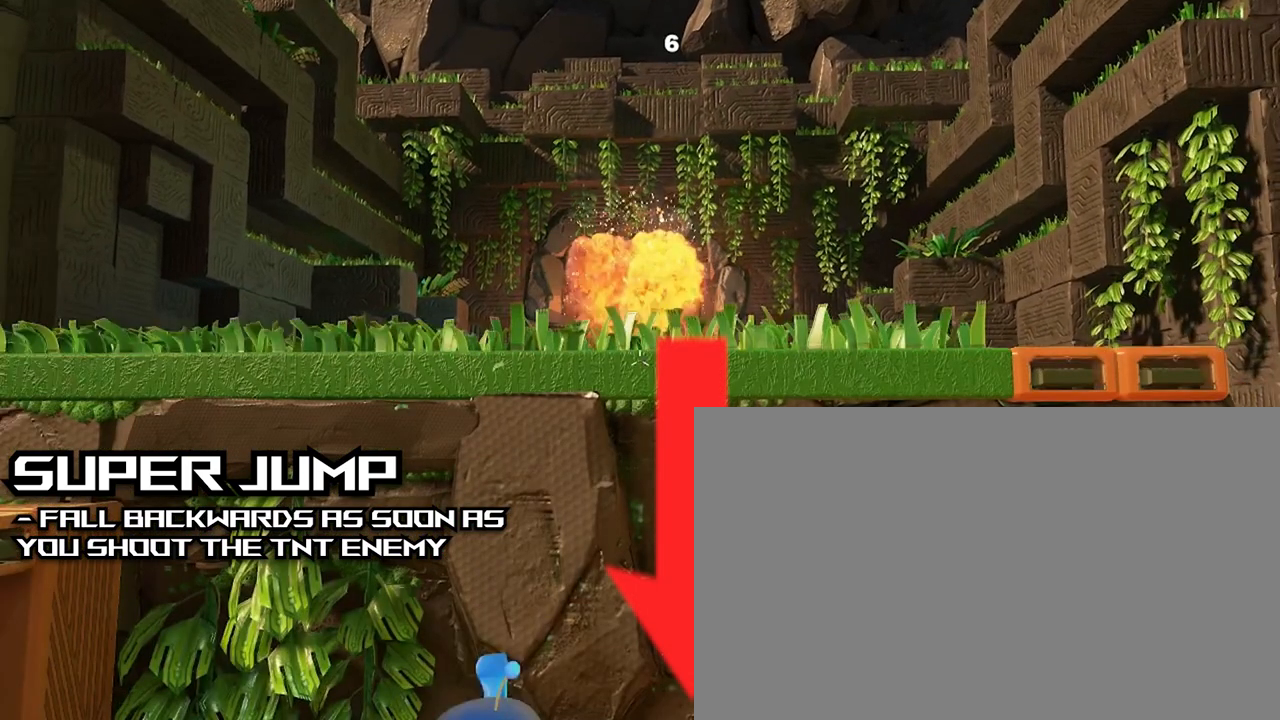
{"dt_ms": 500, "buttons": ["CROSS"], "left_stick": "center", "right_stick": "center", "events": []}
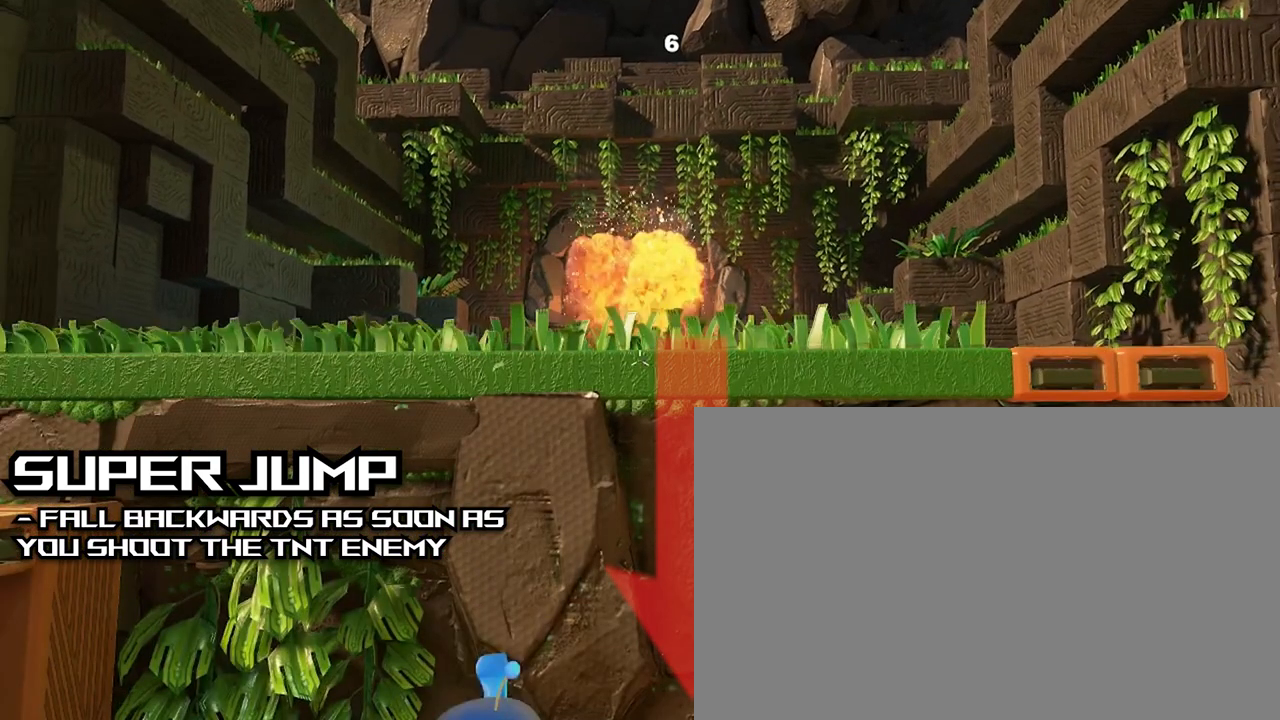
{"dt_ms": 500, "buttons": ["CROSS"], "left_stick": "center", "right_stick": "center", "events": []}
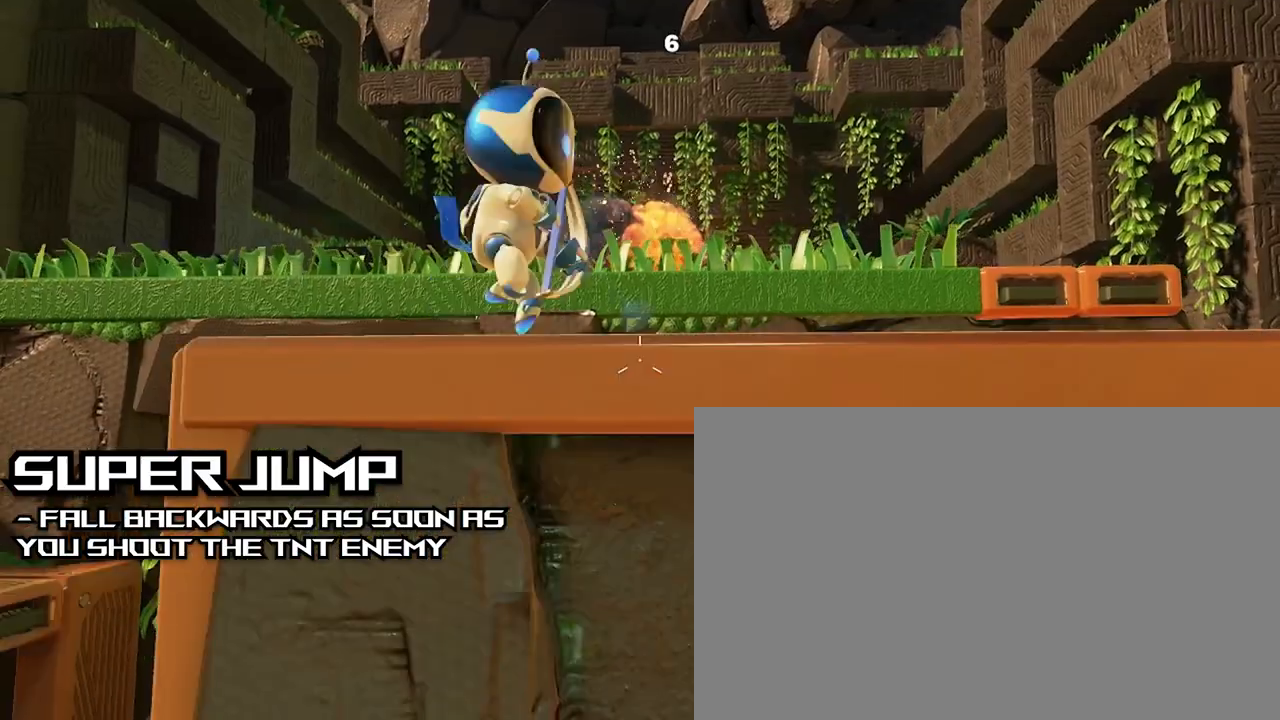
{"dt_ms": 500, "buttons": ["CROSS"], "left_stick": "center", "right_stick": "center", "events": []}
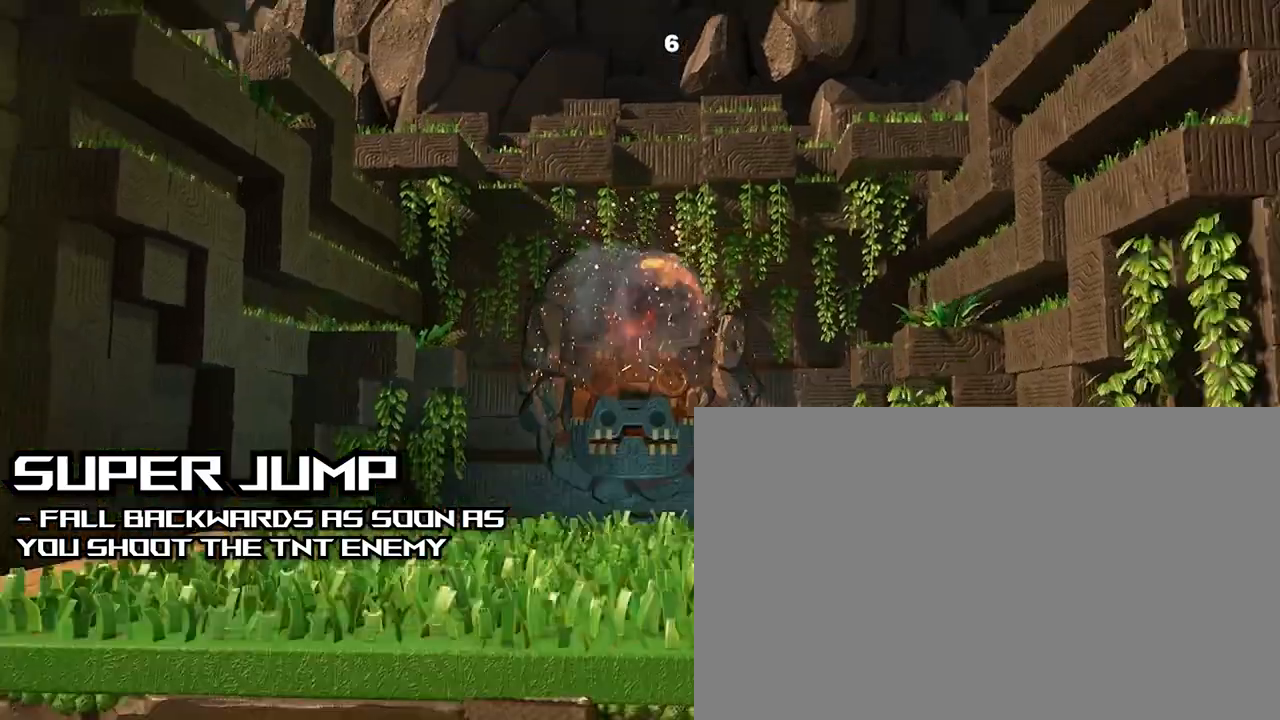
{"dt_ms": 500, "buttons": ["CROSS"], "left_stick": "center", "right_stick": "center", "events": []}
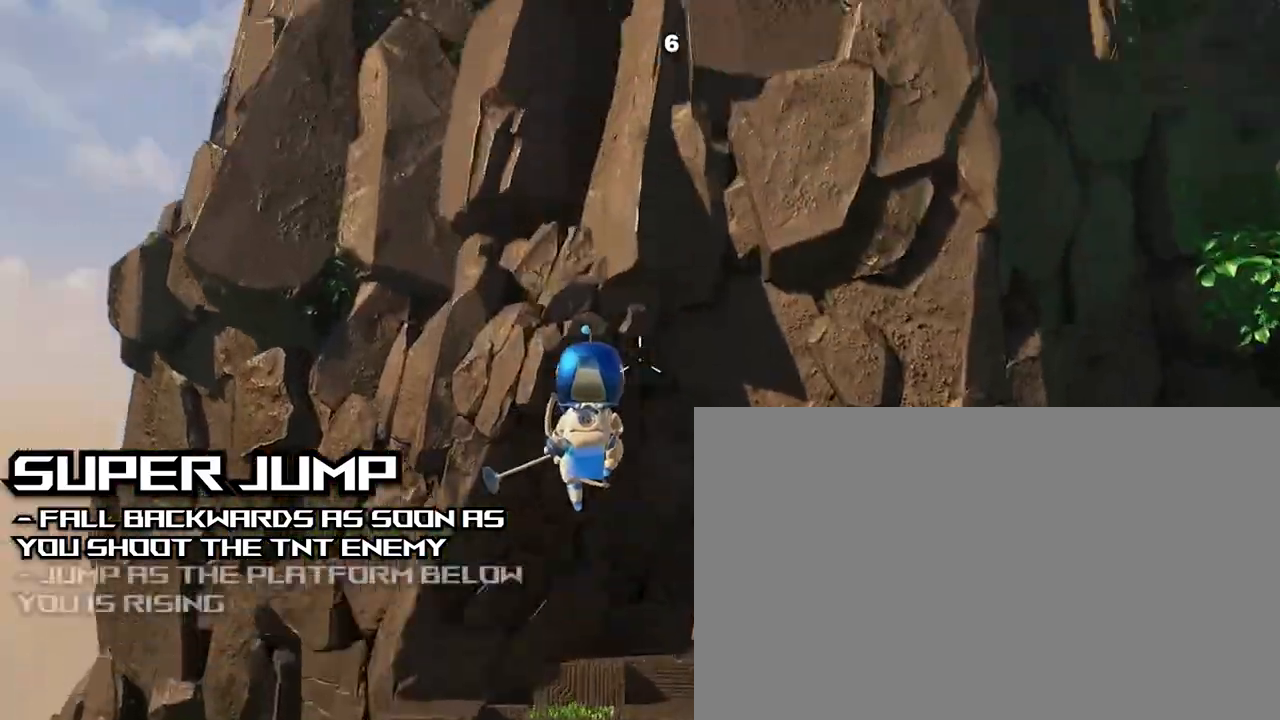
{"dt_ms": 500, "buttons": ["CROSS"], "left_stick": "center", "right_stick": "center", "events": []}
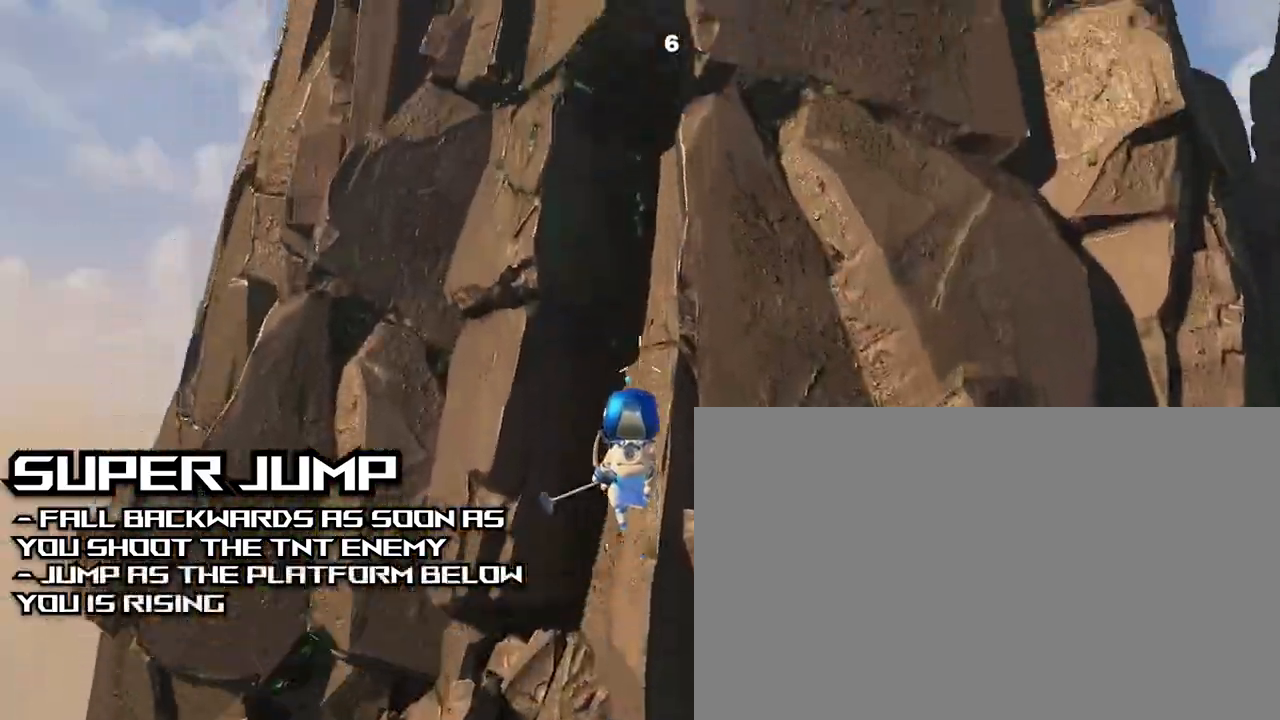
{"dt_ms": 500, "buttons": [], "left_stick": "center", "right_stick": "center", "events": [[133, "CROSS", "up"]]}
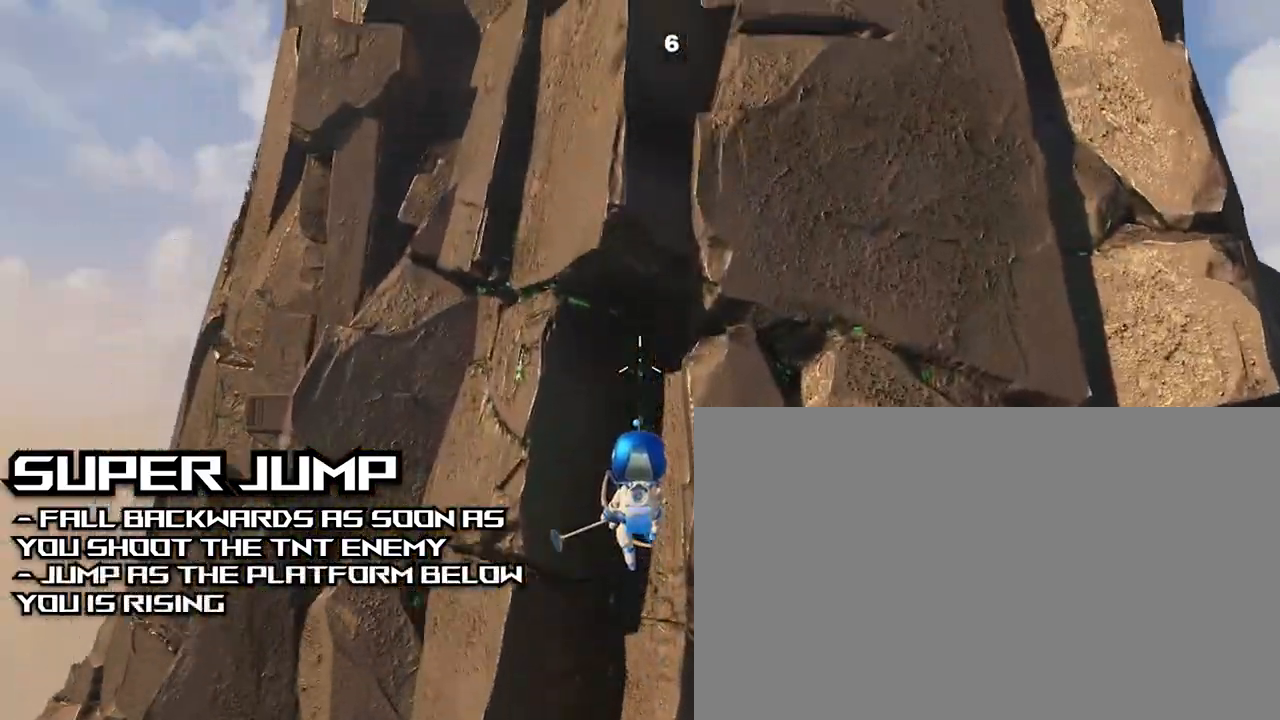
{"dt_ms": 500, "buttons": [], "left_stick": "center", "right_stick": "down", "events": [[133, "right_stick", "down"]]}
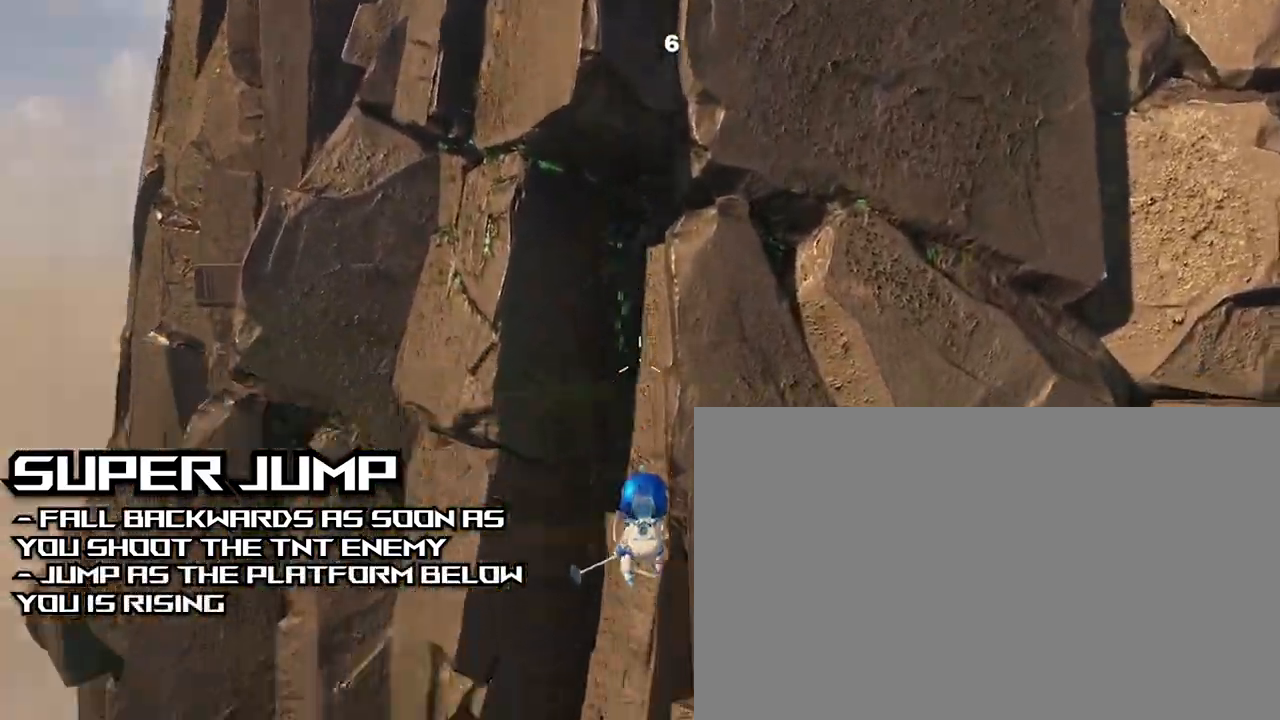
{"dt_ms": 500, "buttons": ["CROSS"], "left_stick": "down-right", "right_stick": "center", "events": [[333, "right_stick", "center"], [433, "CROSS", "down"], [433, "left_stick", "right"], [500, "left_stick", "down-right"]]}
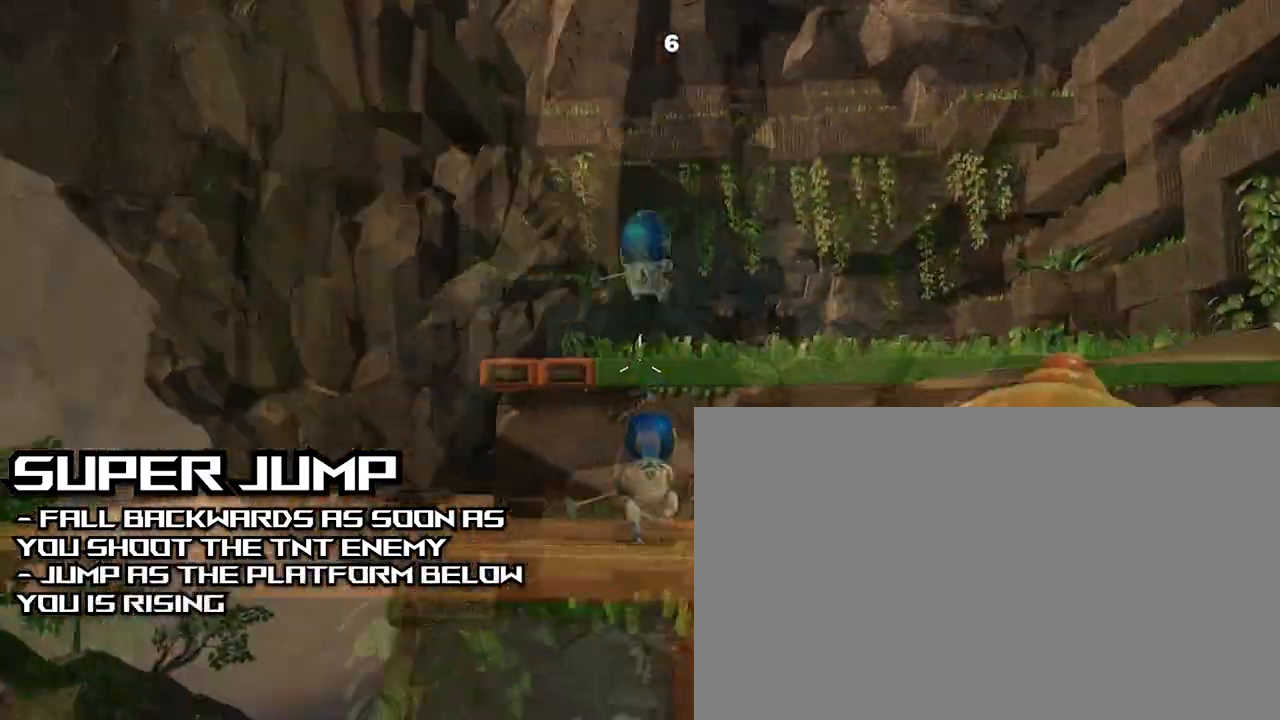
{"dt_ms": 500, "buttons": [], "left_stick": "right", "right_stick": "center", "events": [[200, "CROSS", "up"], [233, "CROSS", "down"], [300, "left_stick", "right"], [467, "CROSS", "up"]]}
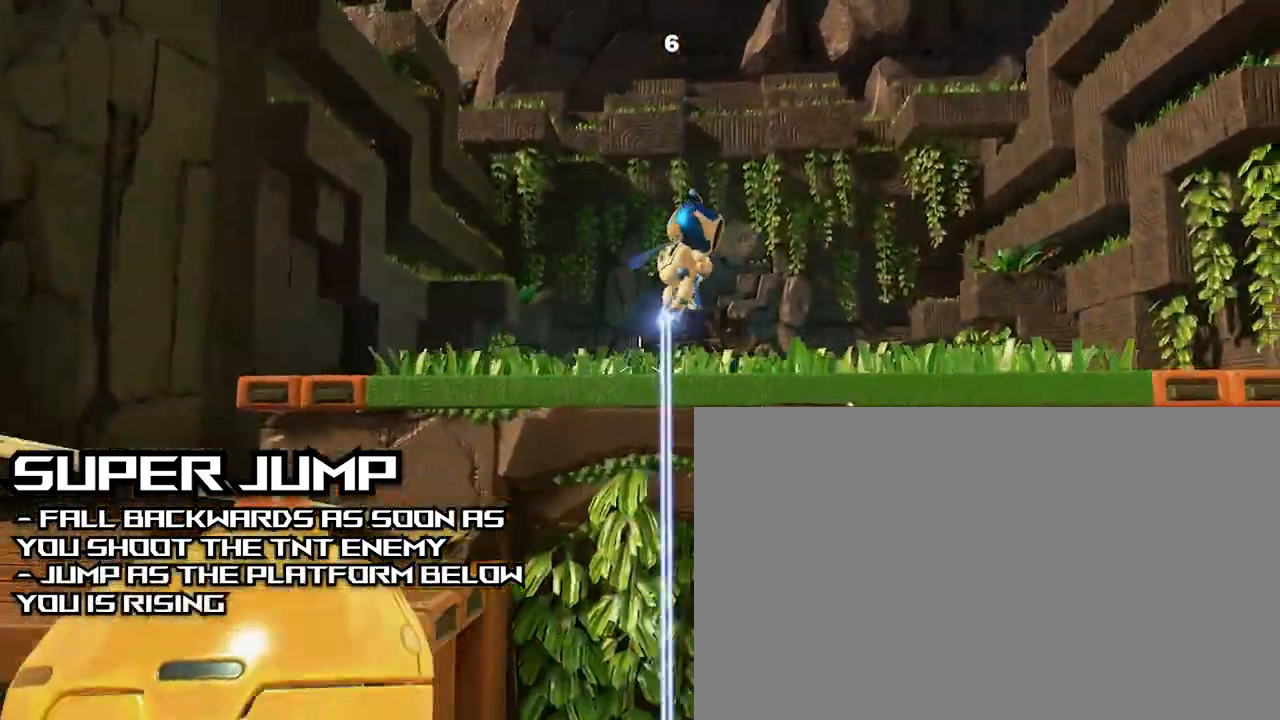
{"dt_ms": 500, "buttons": ["R2"], "left_stick": "down", "right_stick": "center", "events": [[100, "left_stick", "down"], [200, "R2", "down"]]}
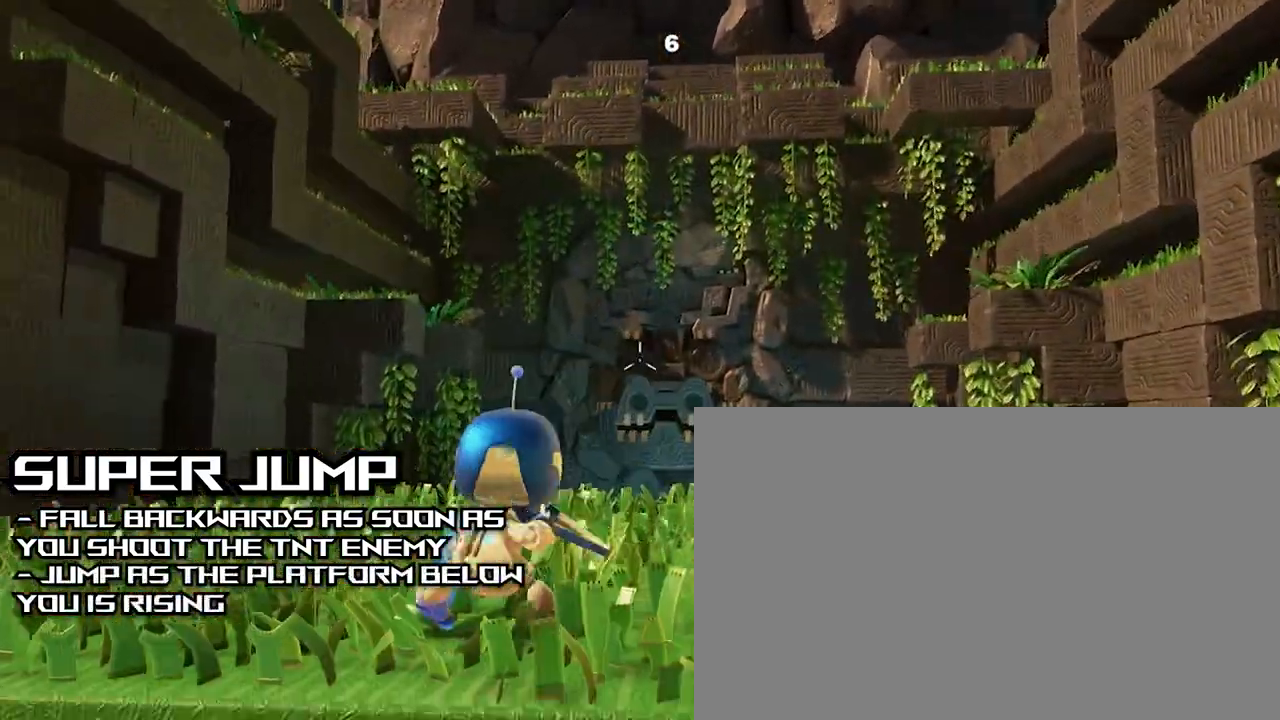
{"dt_ms": 500, "buttons": ["L3"], "left_stick": "down", "right_stick": "center", "events": [[333, "L3", "down"], [333, "R2", "up"]]}
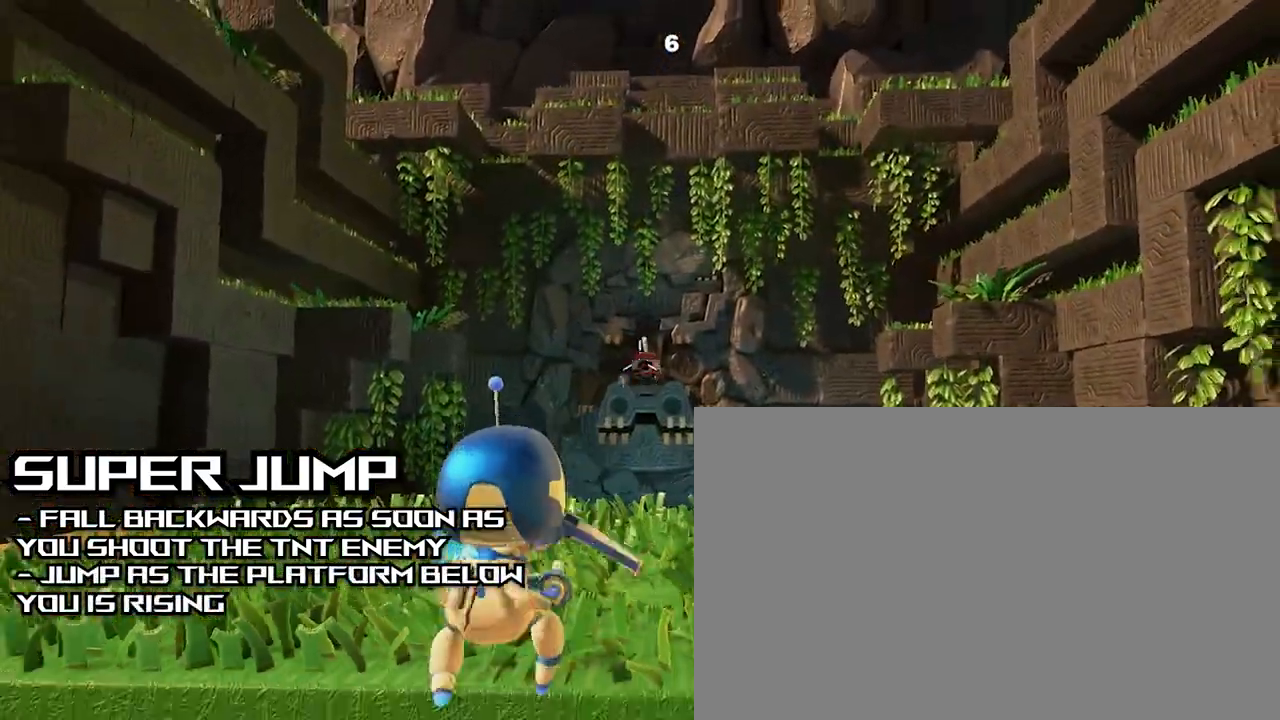
{"dt_ms": 500, "buttons": ["CROSS"], "left_stick": "center", "right_stick": "center", "events": [[200, "L3", "up"], [300, "left_stick", "center"], [333, "CROSS", "down"]]}
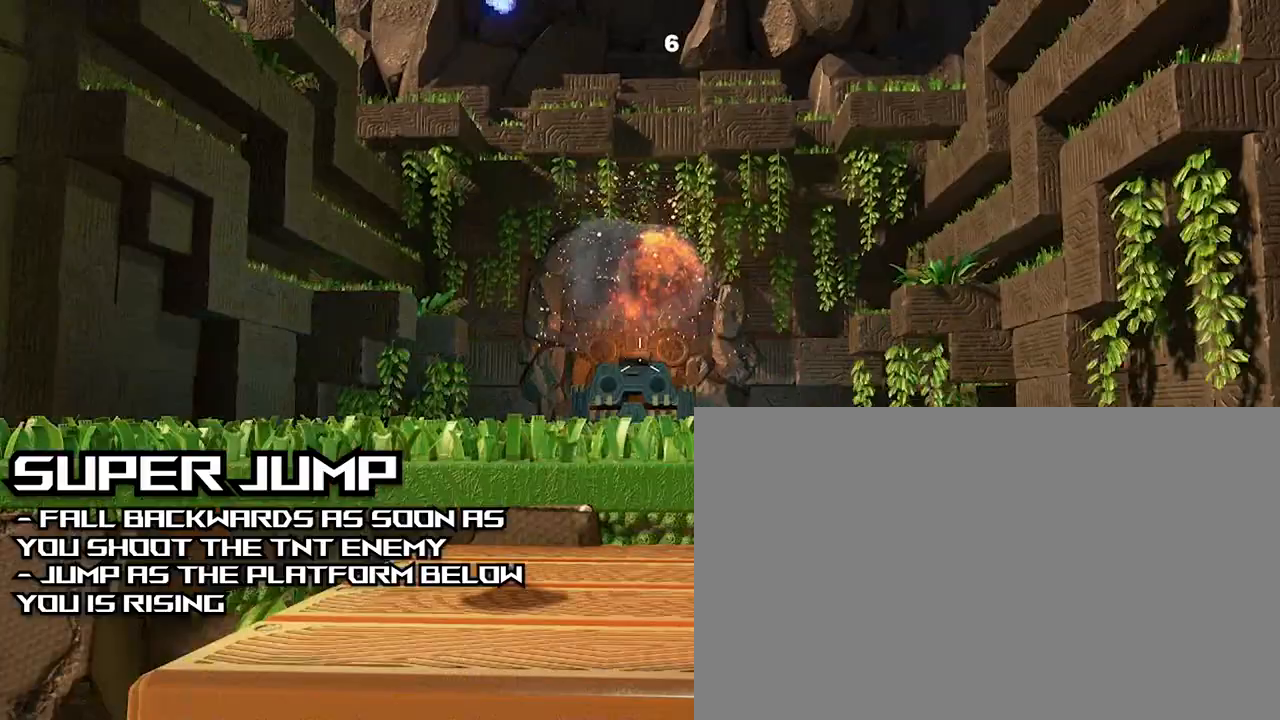
{"dt_ms": 500, "buttons": ["CROSS"], "left_stick": "center", "right_stick": "center", "events": []}
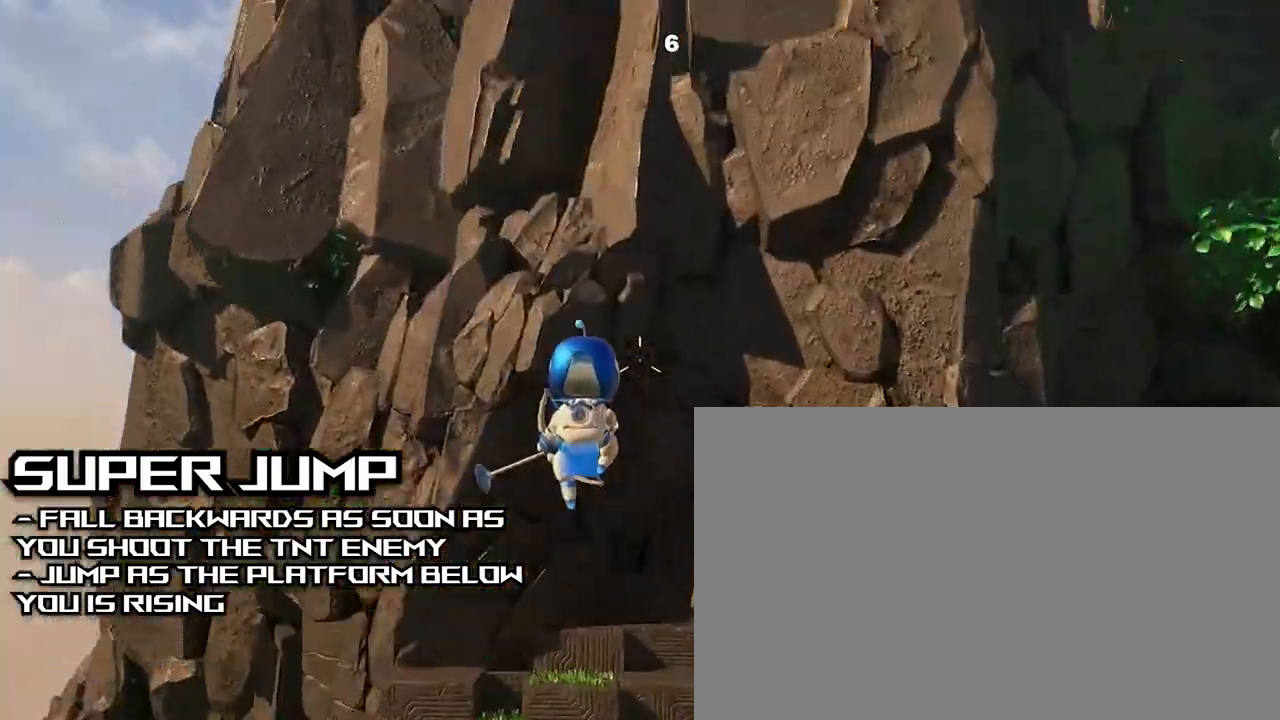
{"dt_ms": 500, "buttons": ["CROSS"], "left_stick": "center", "right_stick": "center", "events": []}
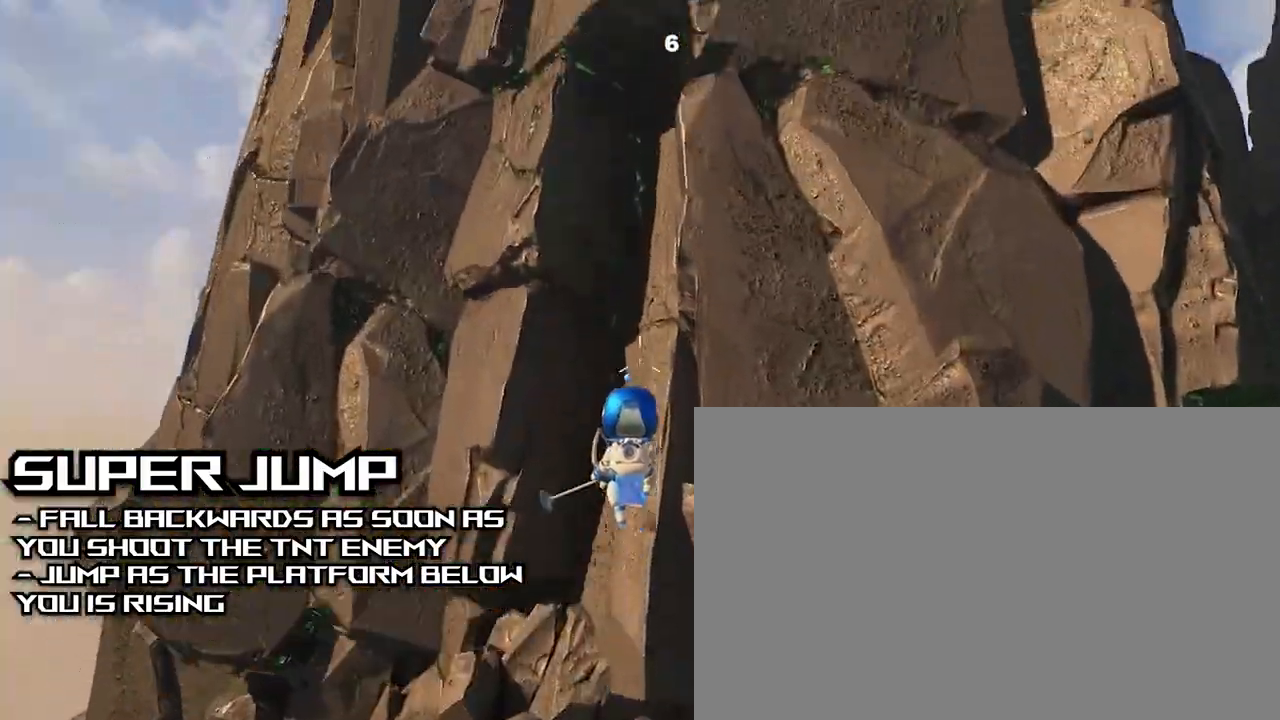
{"dt_ms": 500, "buttons": [], "left_stick": "center", "right_stick": "center", "events": [[167, "CROSS", "up"]]}
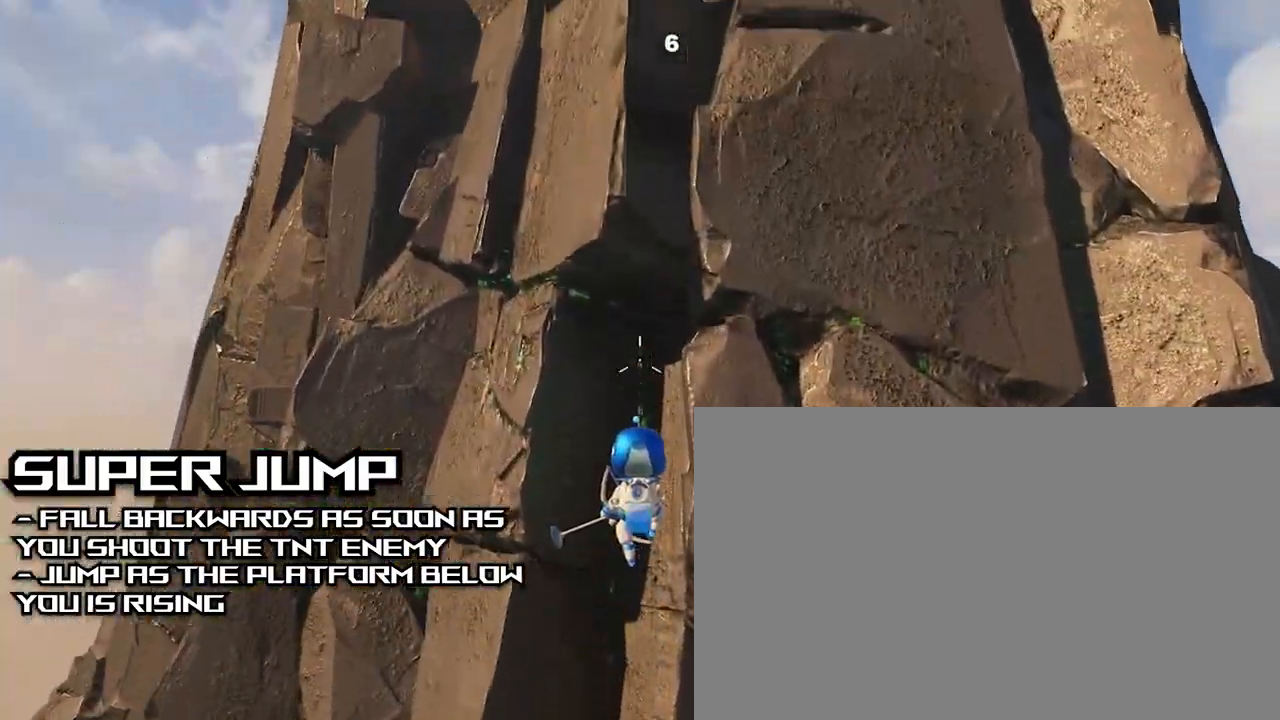
{"dt_ms": 500, "buttons": [], "left_stick": "center", "right_stick": "down", "events": [[167, "right_stick", "down"]]}
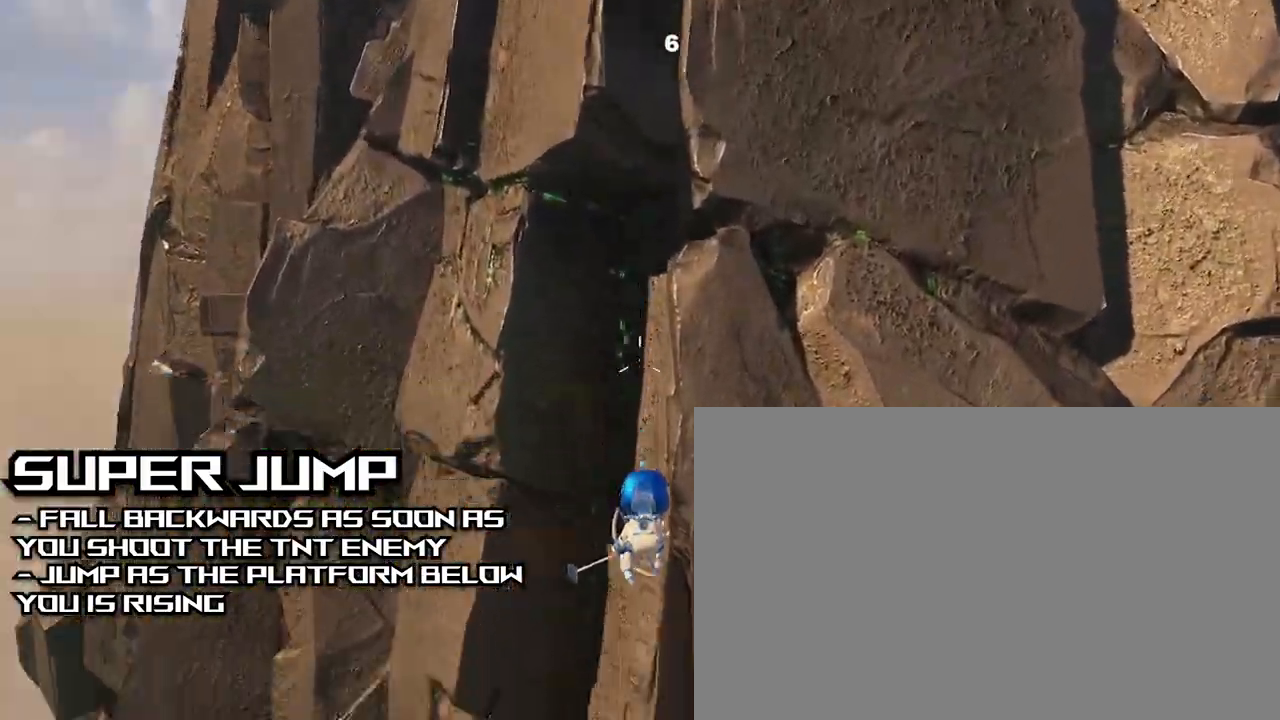
{"dt_ms": 500, "buttons": ["CROSS"], "left_stick": "right", "right_stick": "center", "events": [[367, "right_stick", "center"], [467, "CROSS", "down"], [467, "left_stick", "right"]]}
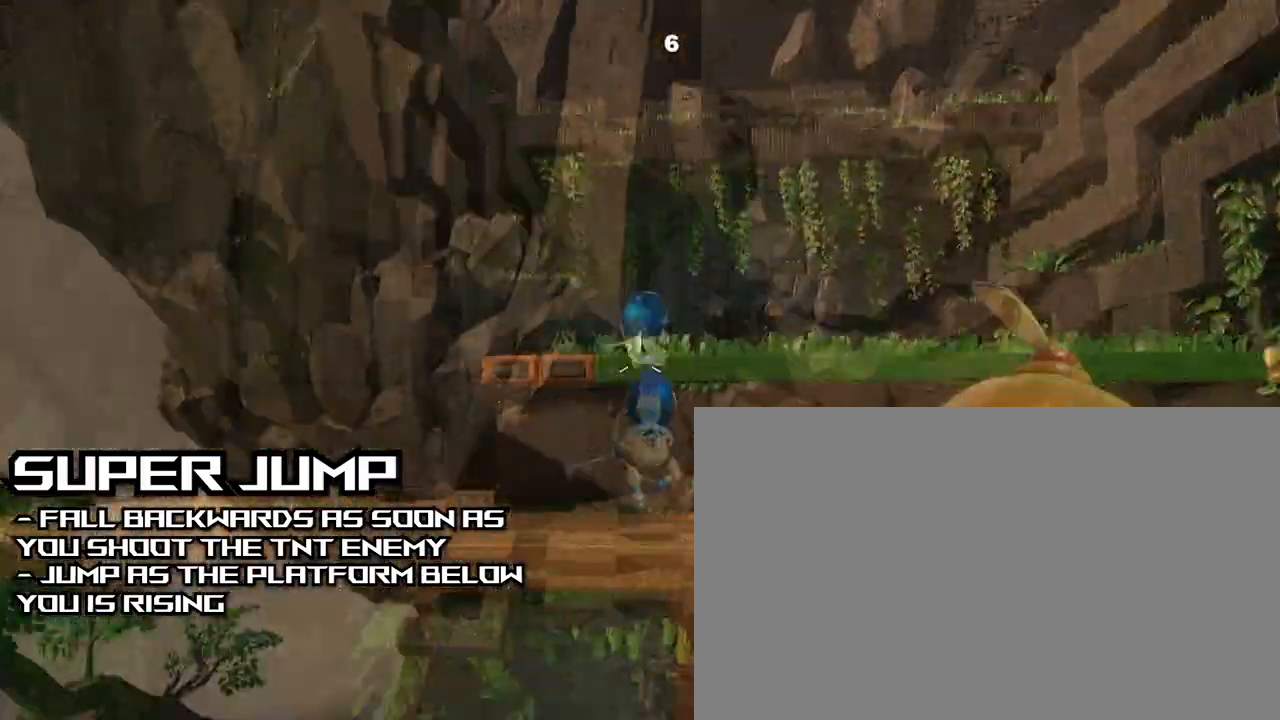
{"dt_ms": 500, "buttons": [], "left_stick": "right", "right_stick": "center", "events": [[67, "left_stick", "down-right"], [367, "left_stick", "right"], [500, "CROSS", "up"]]}